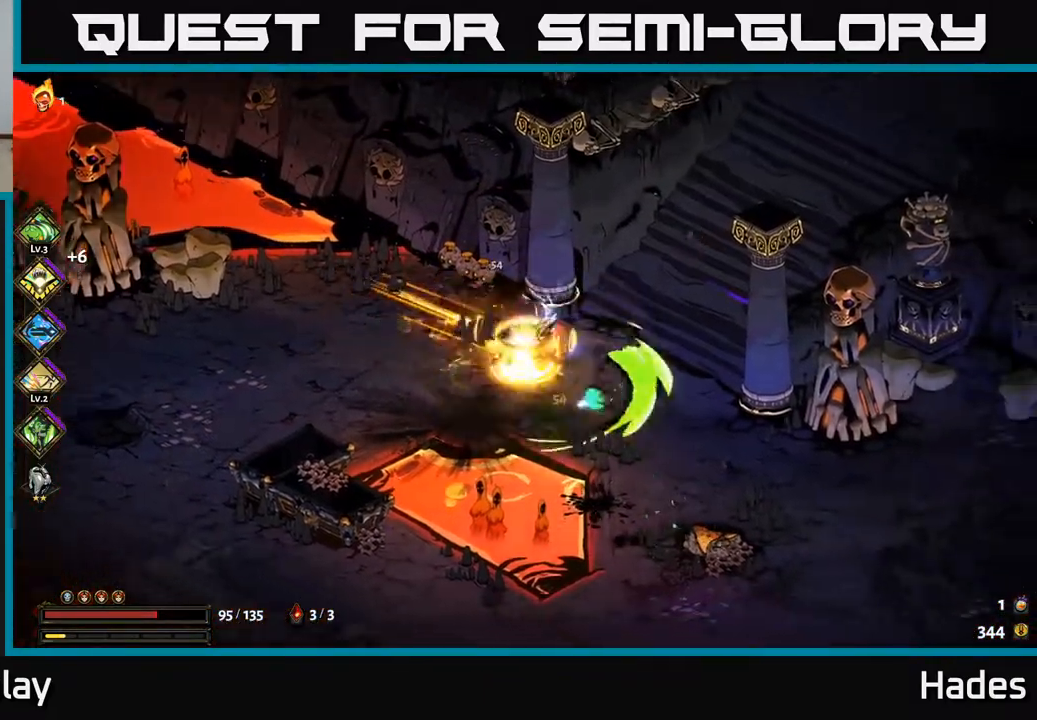
Gameplay with a controller (Xbox layout); each line is a JSON object with the inputs held at the frame after it. "events" lists button and stick changes between this image and that frame as [ms after this image, input, new state], when the widget could be followed in between. Not read: right_stick.
{"buttons": [], "left_stick": "up", "events": [[17, "A", "down"], [67, "X", "down"], [100, "A", "up"], [167, "X", "up"], [233, "A", "down"], [283, "X", "down"], [333, "X", "up"], [333, "left_stick", "right"], [367, "A", "up"], [467, "left_stick", "up"]]}
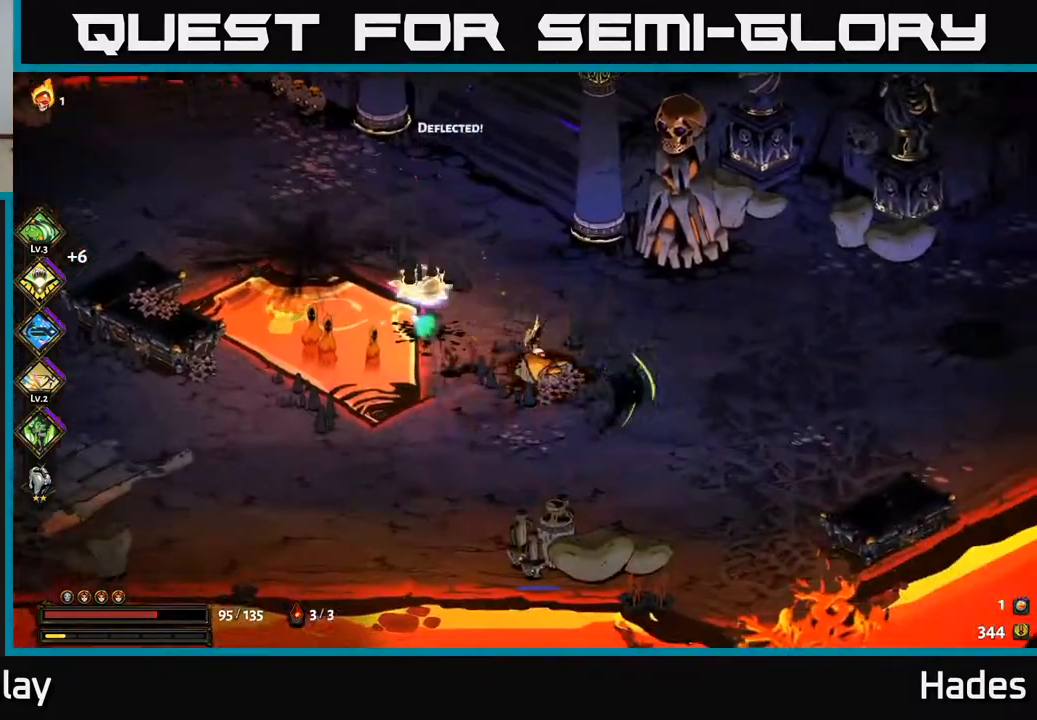
{"buttons": ["A"], "left_stick": "up", "events": [[433, "A", "down"]]}
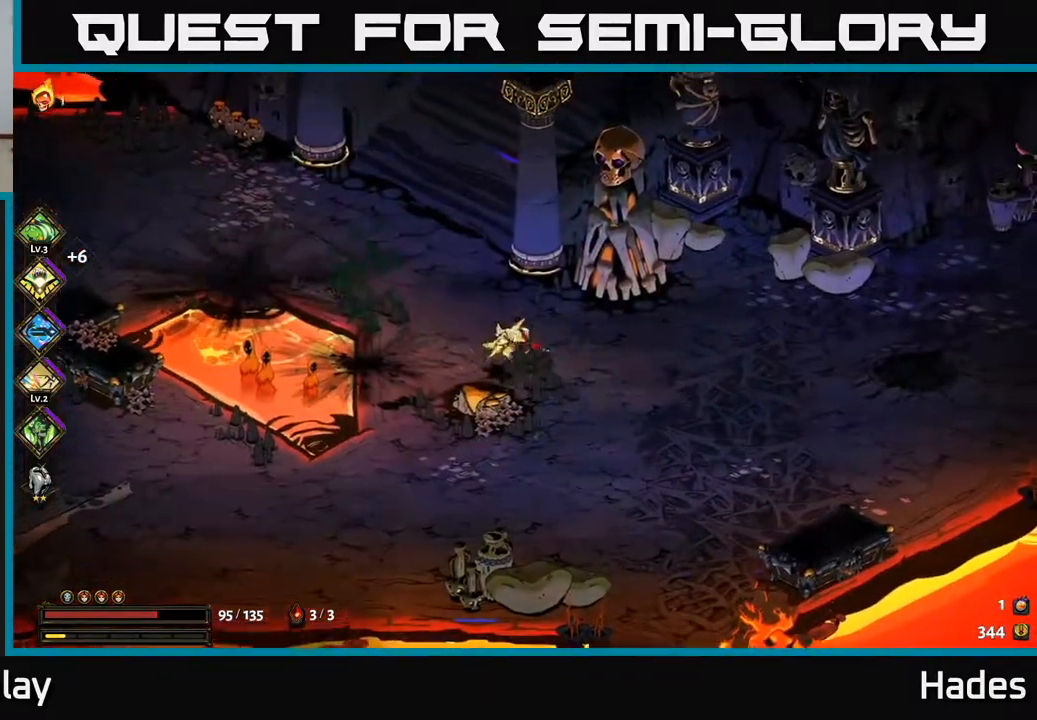
{"buttons": ["A"], "left_stick": "up-right", "events": [[33, "left_stick", "up-right"], [50, "A", "up"], [167, "A", "down"], [267, "X", "down"], [400, "X", "up"], [417, "A", "up"], [450, "A", "down"]]}
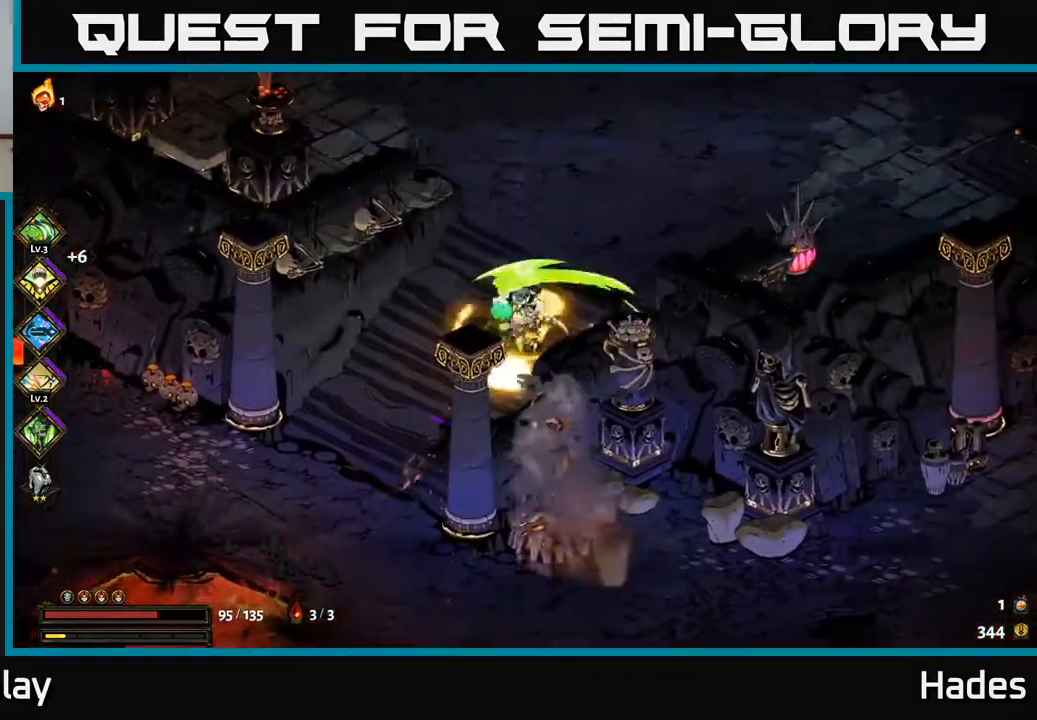
{"buttons": [], "left_stick": "down-left", "events": [[33, "X", "down"], [50, "A", "up"], [83, "X", "up"], [167, "left_stick", "up-left"], [267, "left_stick", "down-left"]]}
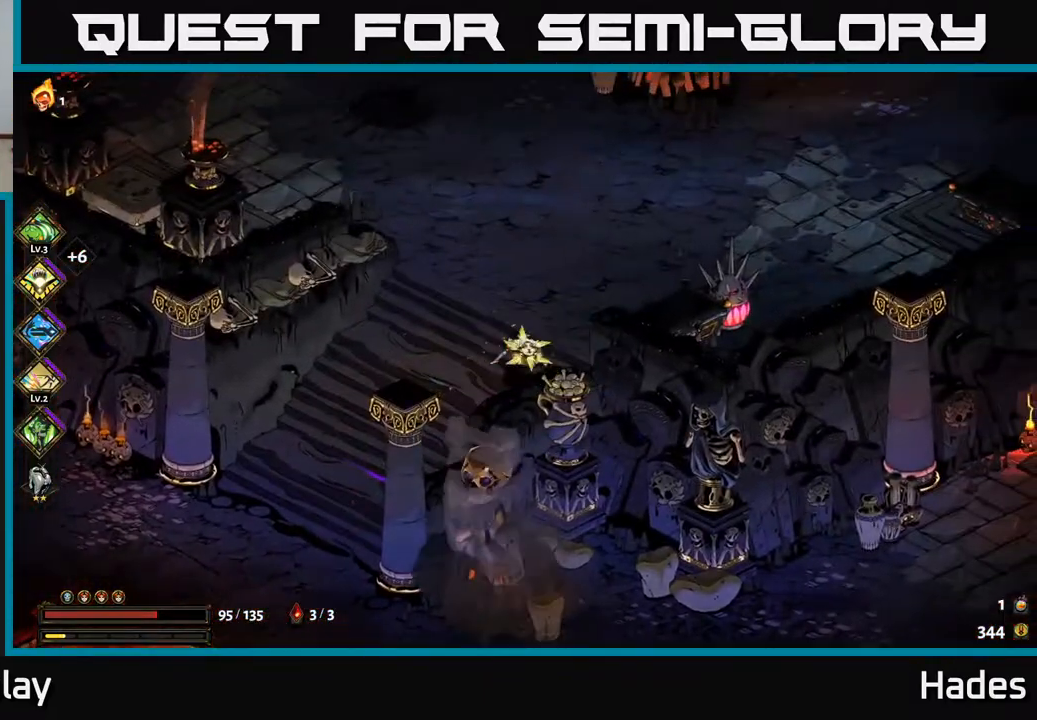
{"buttons": [], "left_stick": "down", "events": [[17, "A", "down"], [50, "left_stick", "down"], [117, "A", "up"], [183, "A", "down"], [300, "A", "up"], [383, "B", "down"], [483, "B", "up"]]}
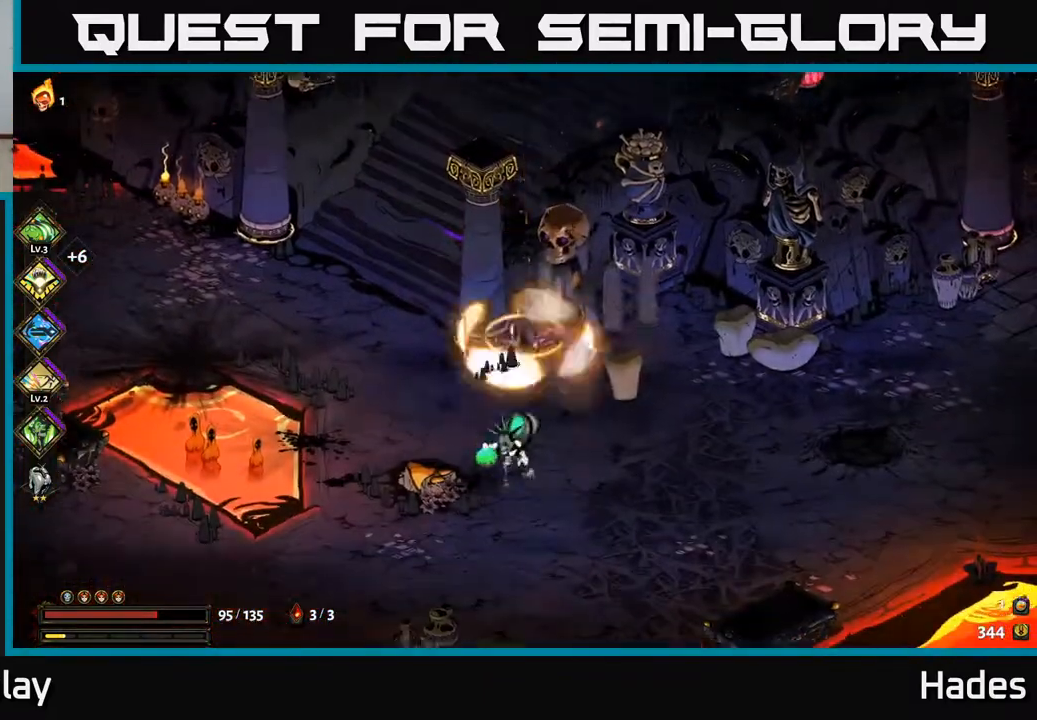
{"buttons": ["A"], "left_stick": "down", "events": [[333, "A", "down"], [367, "X", "down"], [467, "X", "up"]]}
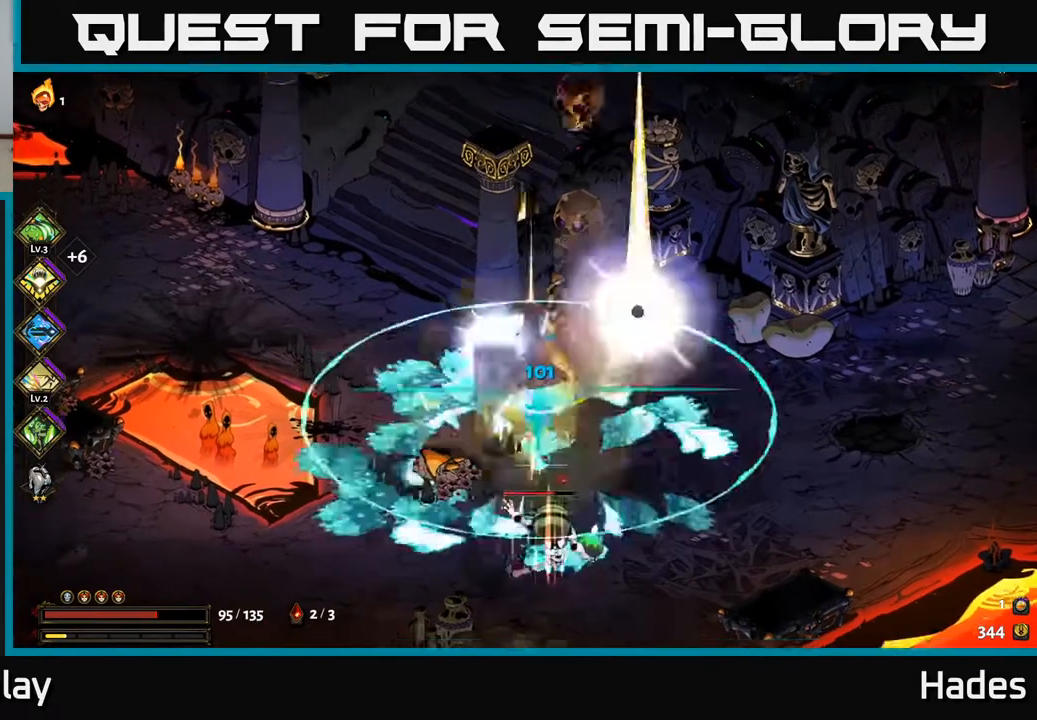
{"buttons": ["X"], "left_stick": "down", "events": [[17, "A", "up"], [33, "A", "down"], [67, "X", "down"], [150, "X", "up"], [183, "A", "up"], [200, "A", "down"], [250, "X", "down"], [300, "A", "up"], [317, "A", "down"], [333, "X", "up"], [367, "A", "up"], [400, "A", "down"], [417, "X", "down"], [450, "A", "up"]]}
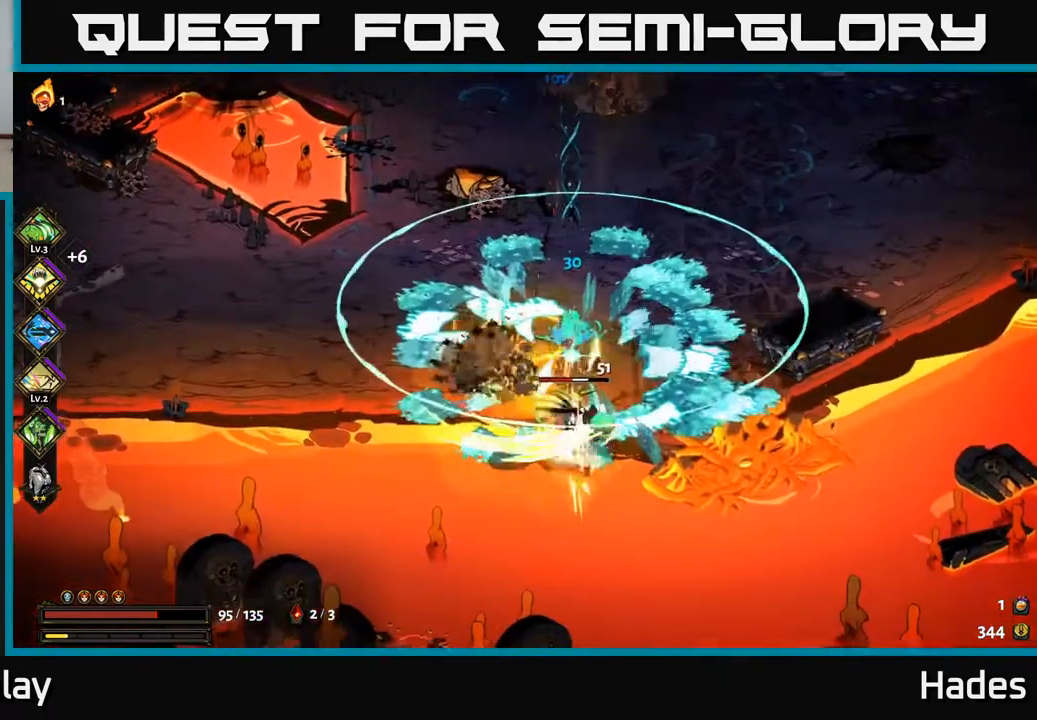
{"buttons": [], "left_stick": "up", "events": [[17, "X", "up"], [67, "left_stick", "up-right"], [83, "A", "down"], [117, "X", "down"], [150, "A", "up"], [183, "X", "up"], [250, "left_stick", "up"], [300, "A", "down"], [417, "A", "up"]]}
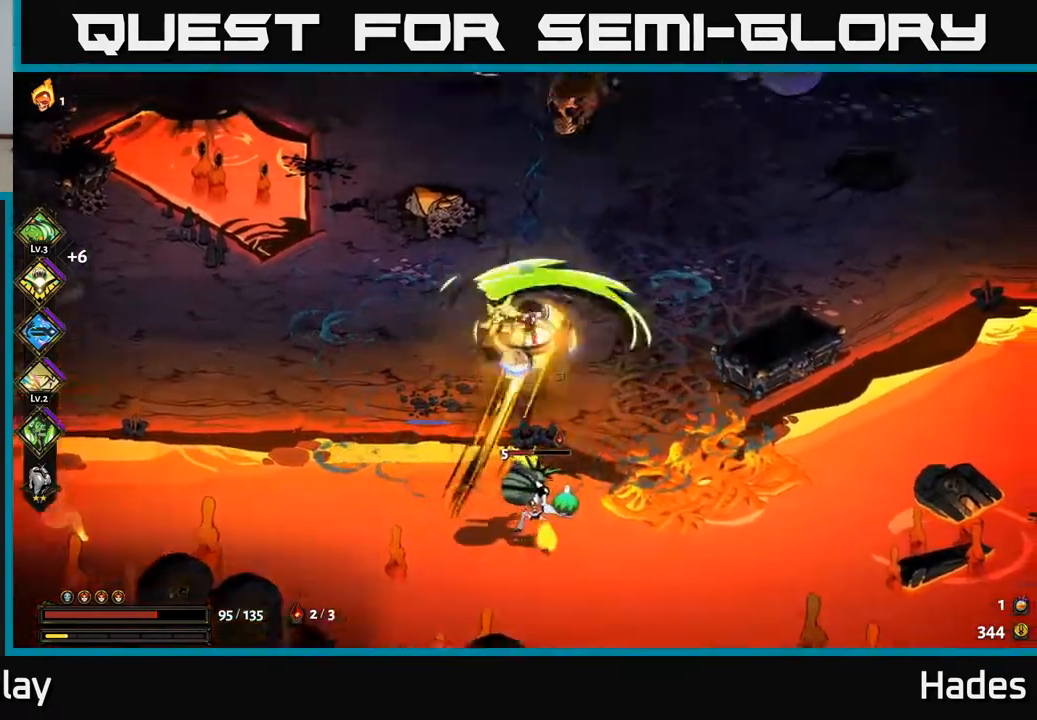
{"buttons": [], "left_stick": "center", "events": [[200, "left_stick", "right"], [350, "left_stick", "center"]]}
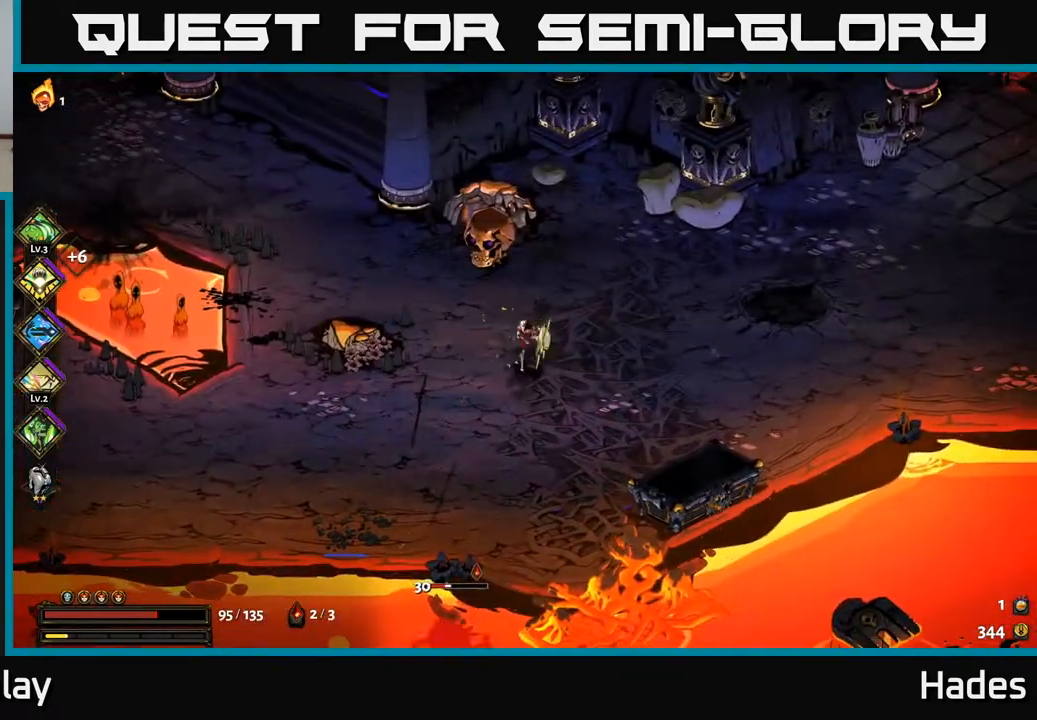
{"buttons": [], "left_stick": "right", "events": [[83, "left_stick", "right"]]}
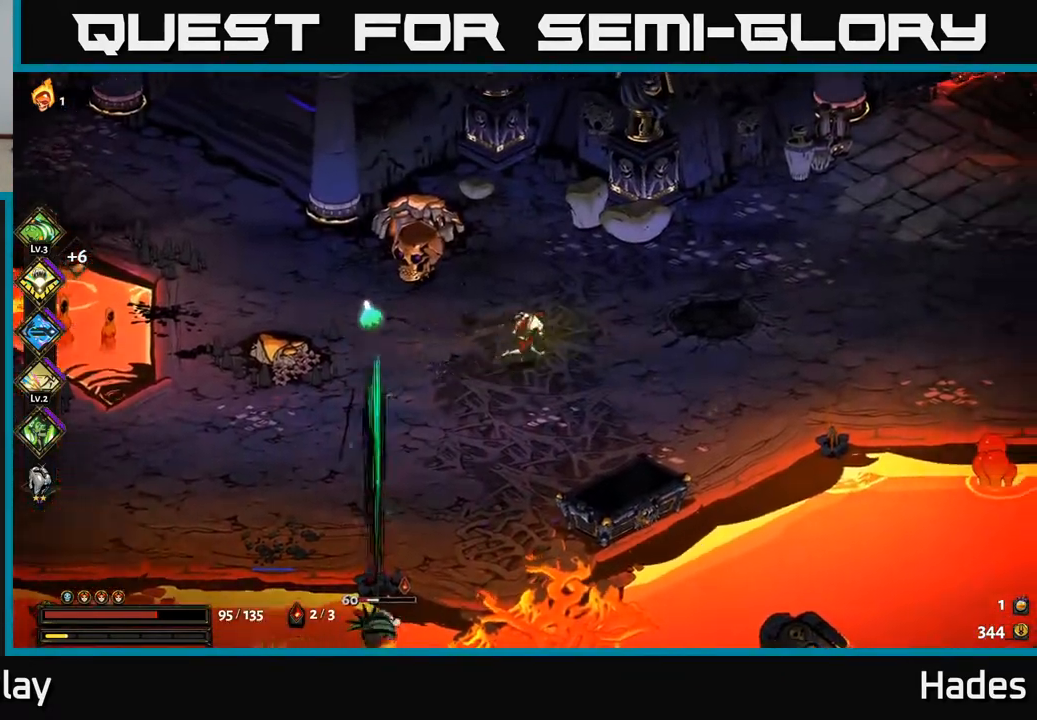
{"buttons": [], "left_stick": "right", "events": [[33, "left_stick", "center"], [233, "left_stick", "right"]]}
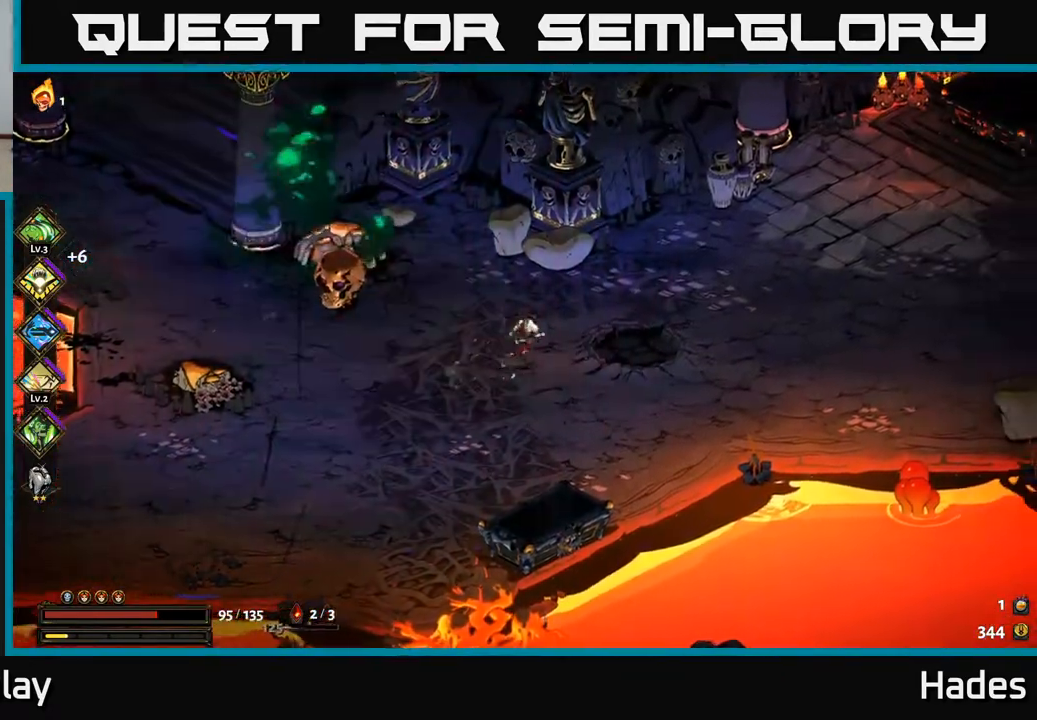
{"buttons": [], "left_stick": "down-left", "events": [[67, "left_stick", "center"], [117, "left_stick", "down-left"]]}
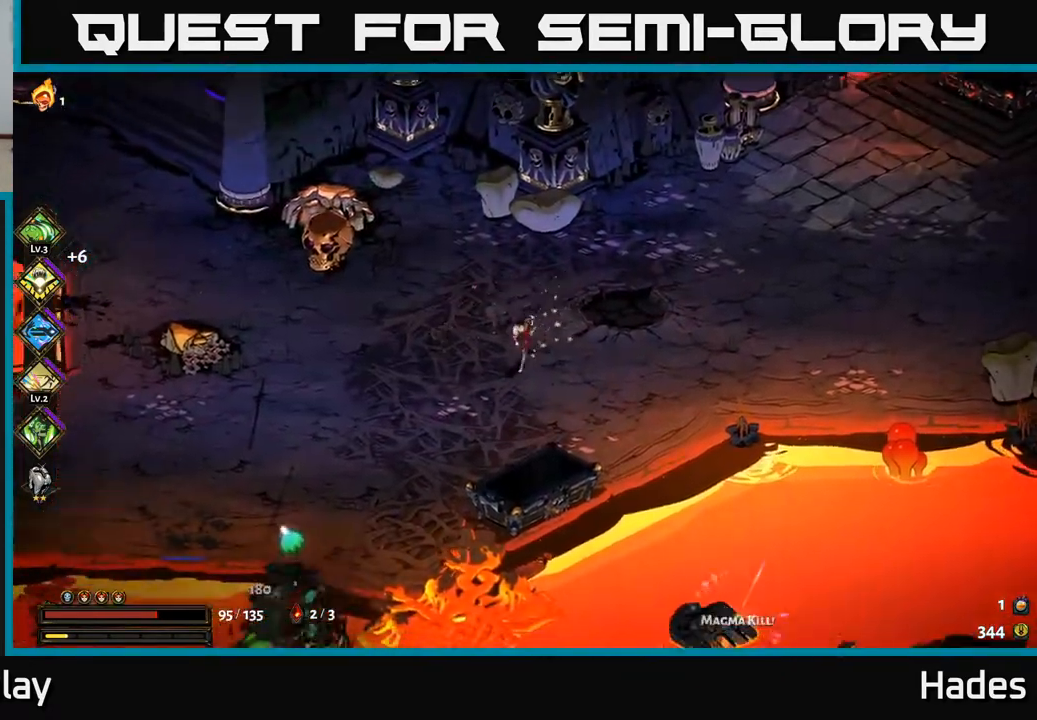
{"buttons": [], "left_stick": "center", "events": [[150, "left_stick", "center"]]}
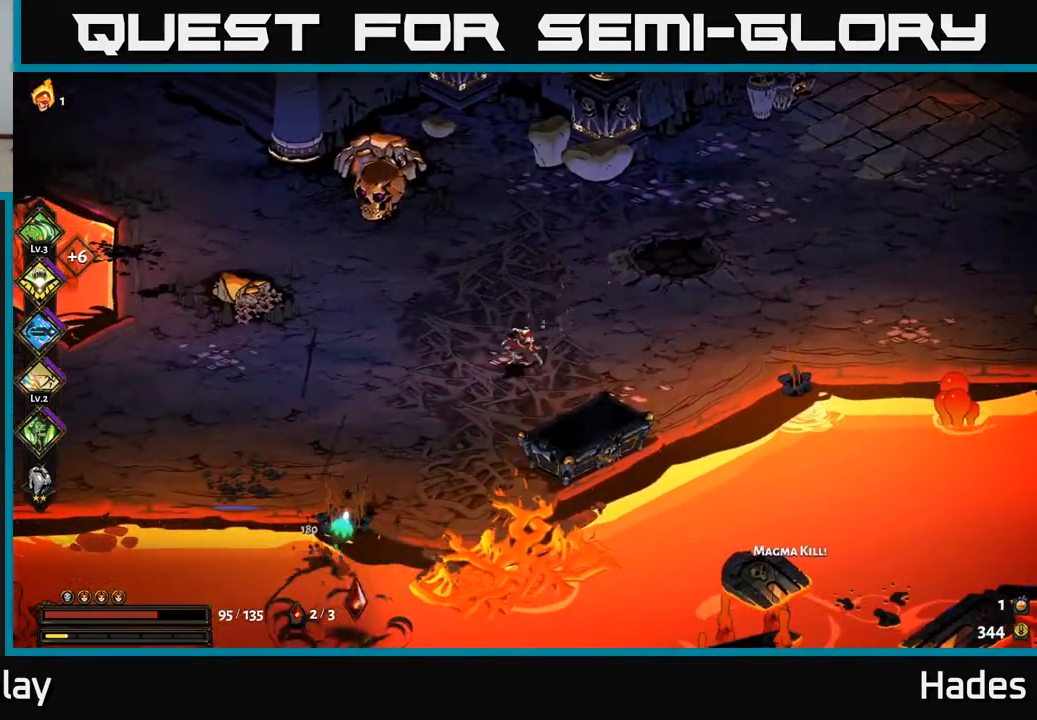
{"buttons": [], "left_stick": "down-left", "events": [[67, "left_stick", "left"], [200, "left_stick", "down-left"]]}
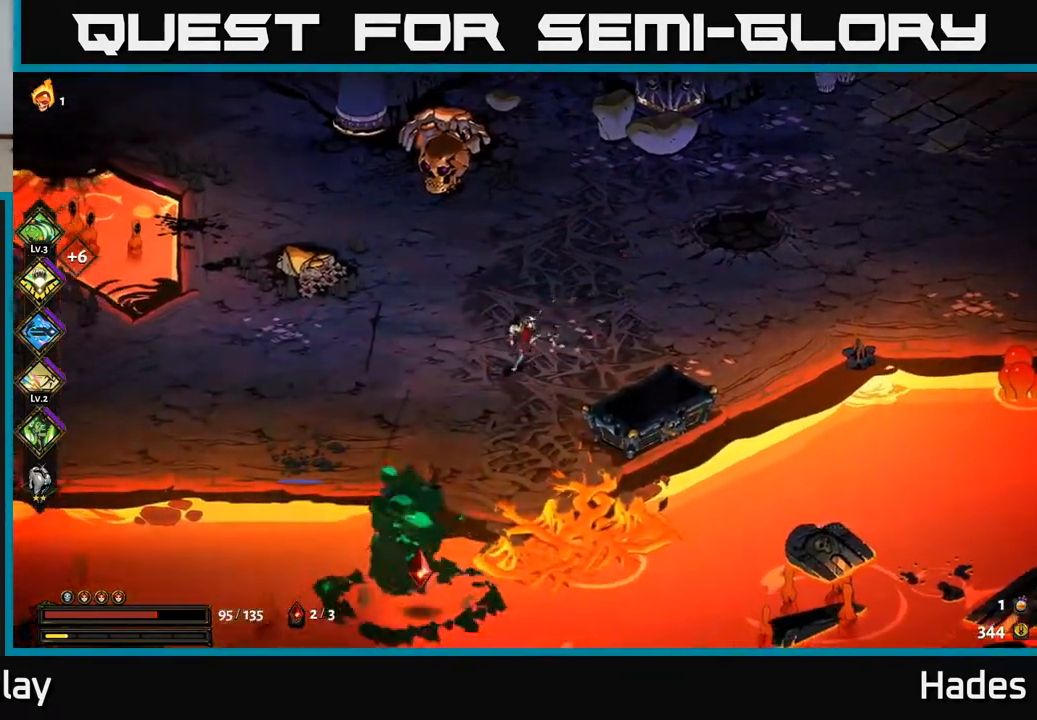
{"buttons": [], "left_stick": "up", "events": [[67, "A", "down"], [183, "A", "up"], [233, "left_stick", "down"], [500, "left_stick", "up"]]}
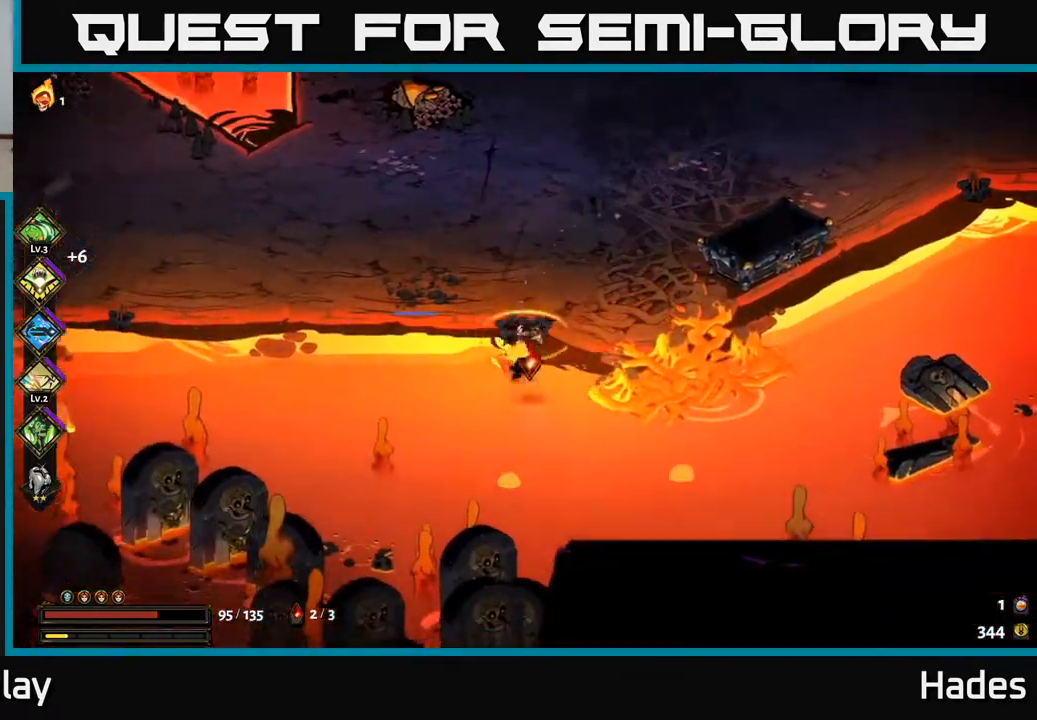
{"buttons": [], "left_stick": "up", "events": [[100, "A", "down"], [217, "A", "up"]]}
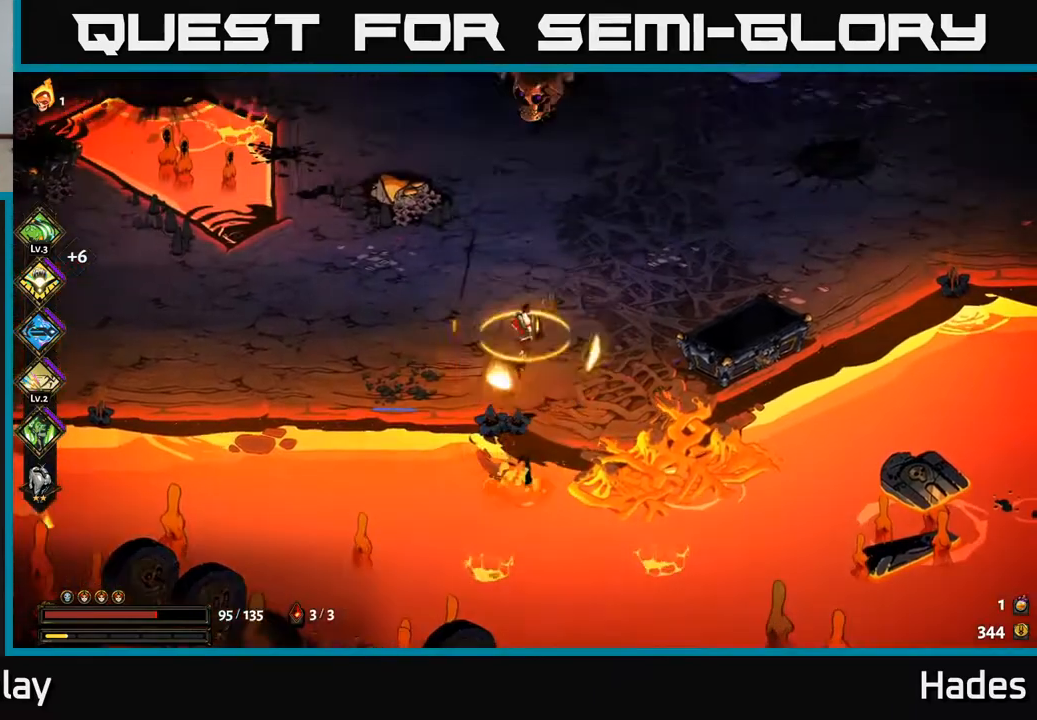
{"buttons": [], "left_stick": "up", "events": []}
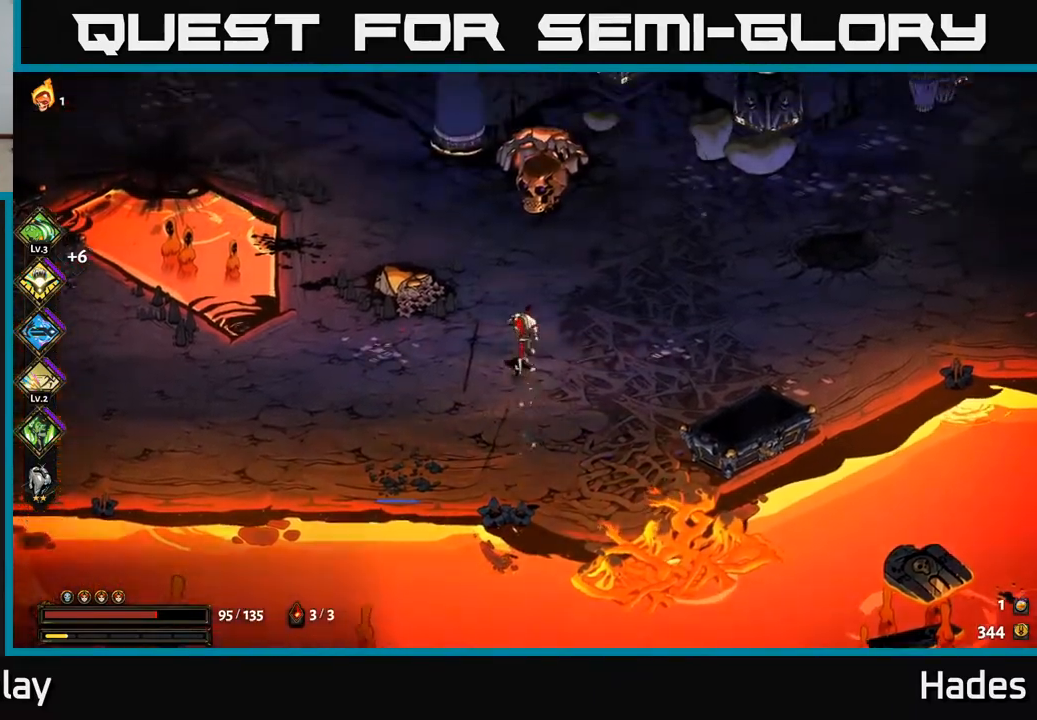
{"buttons": [], "left_stick": "up", "events": [[117, "left_stick", "up-left"], [267, "left_stick", "up"], [283, "A", "down"], [417, "A", "up"]]}
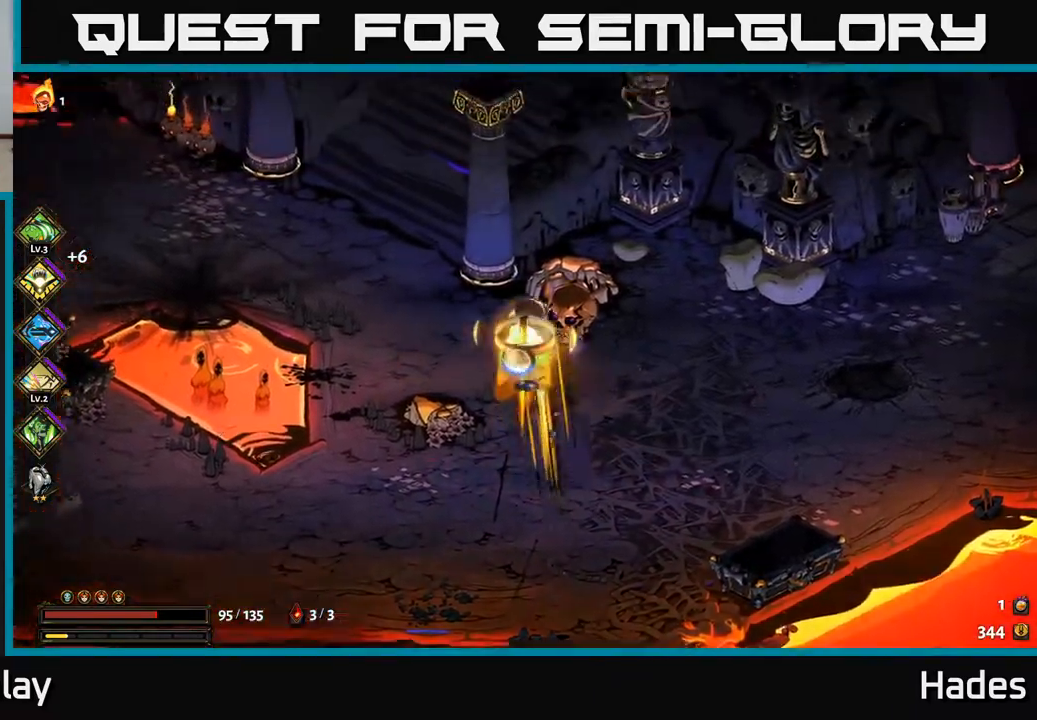
{"buttons": ["B"], "left_stick": "up-right", "events": [[33, "left_stick", "up-right"], [67, "A", "down"], [233, "A", "up"], [483, "B", "down"]]}
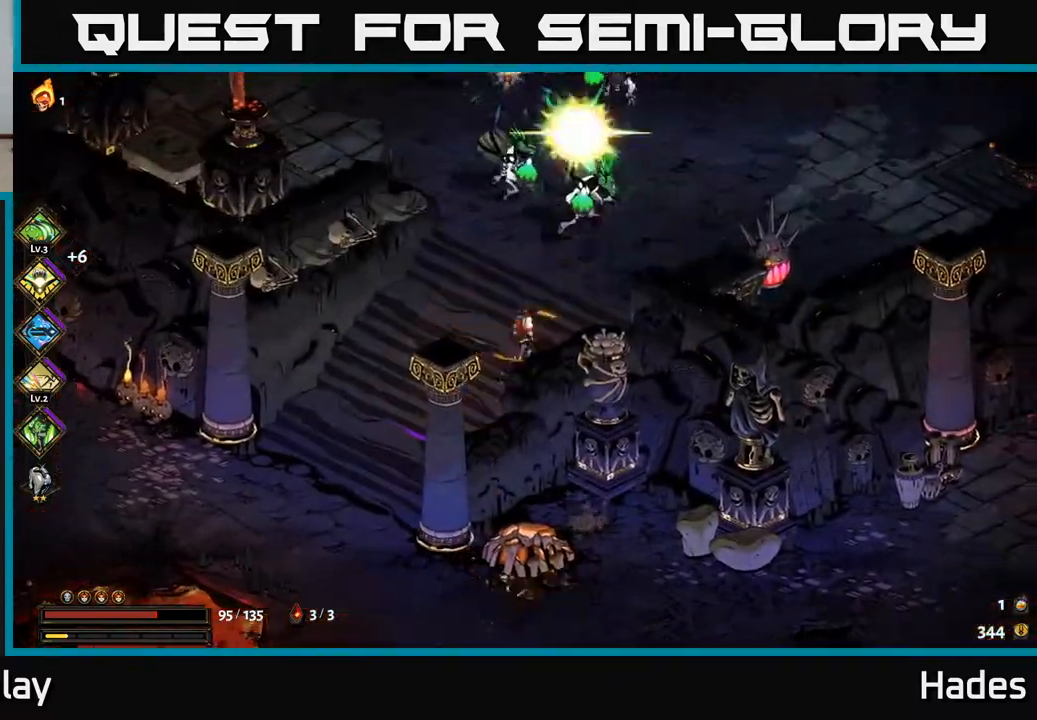
{"buttons": [], "left_stick": "up", "events": [[117, "B", "up"], [183, "left_stick", "up"], [367, "A", "down"], [417, "X", "down"], [500, "A", "up"], [500, "X", "up"]]}
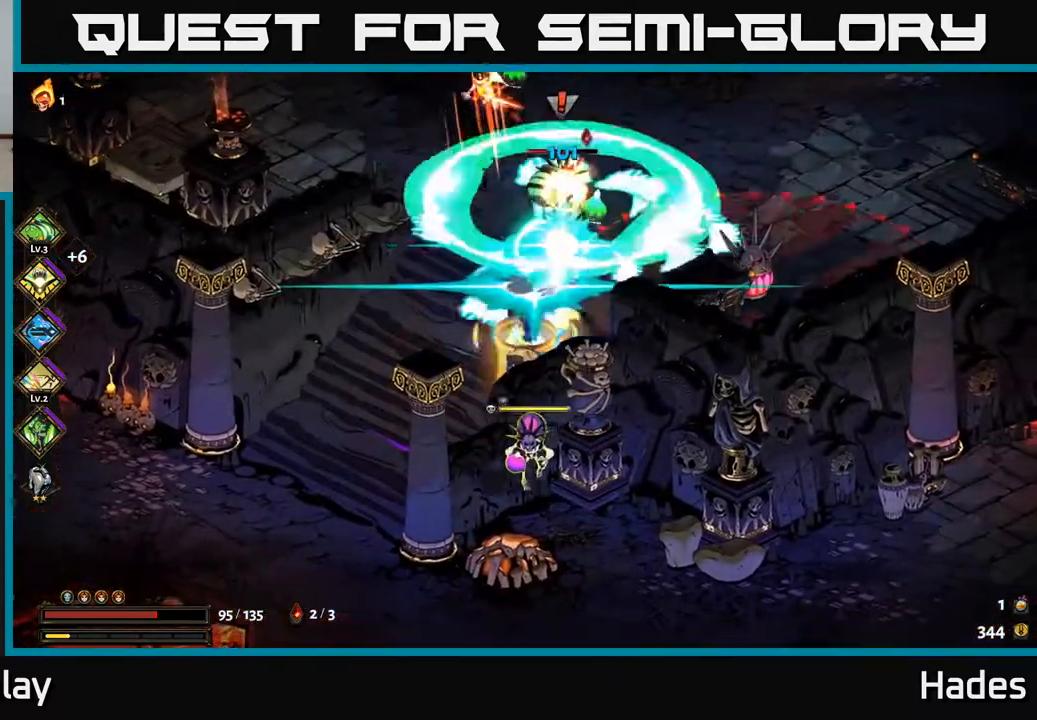
{"buttons": ["A"], "left_stick": "up", "events": [[83, "A", "down"], [100, "X", "down"], [150, "X", "up"], [183, "A", "up"], [233, "A", "down"], [250, "X", "down"], [317, "X", "up"], [350, "A", "up"], [400, "A", "down"], [417, "X", "down"], [500, "X", "up"]]}
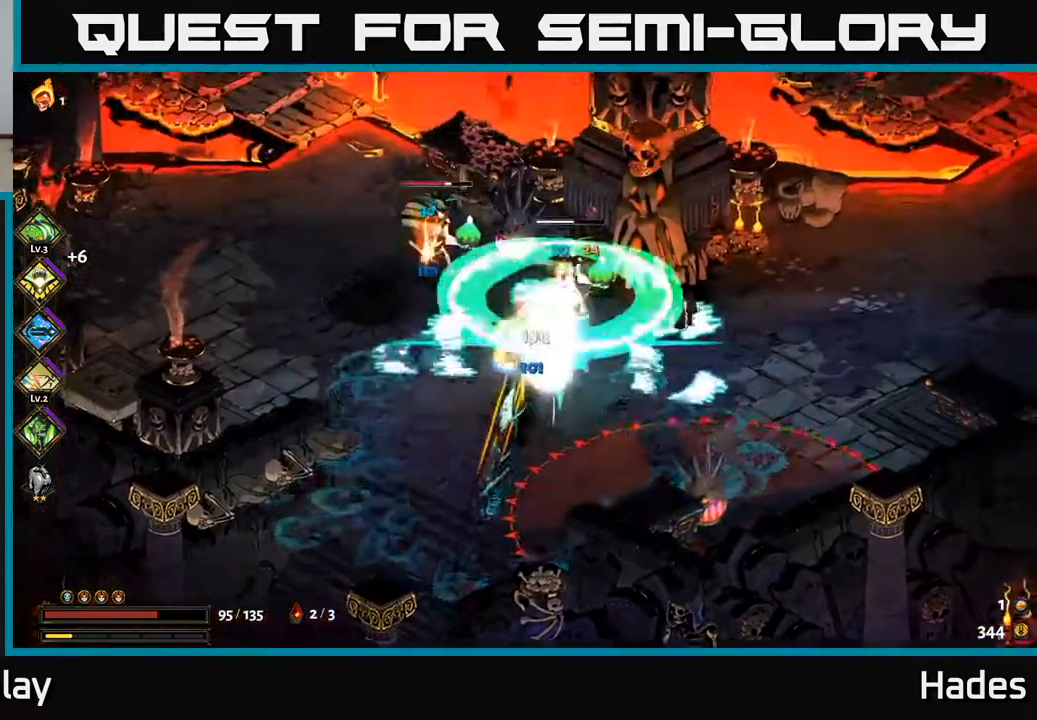
{"buttons": [], "left_stick": "down-right", "events": [[17, "A", "up"], [33, "left_stick", "up-left"], [83, "A", "down"], [100, "X", "down"], [183, "A", "up"], [183, "X", "up"], [250, "A", "down"], [300, "X", "down"], [350, "X", "up"], [383, "A", "up"], [400, "left_stick", "down-right"], [417, "A", "down"], [450, "A", "up"]]}
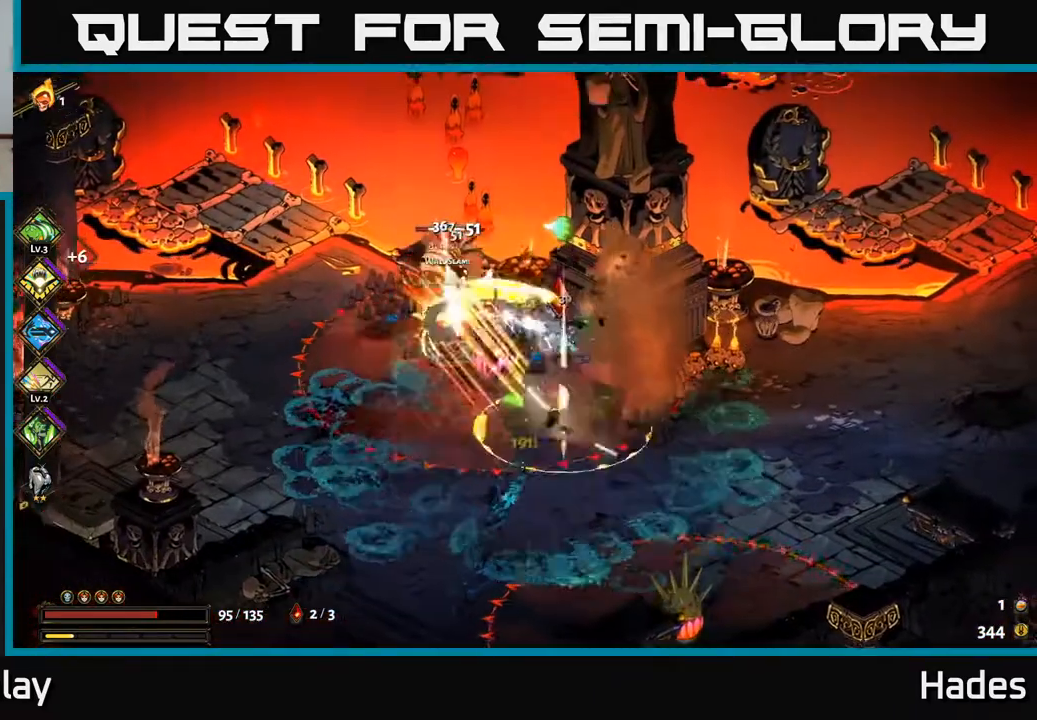
{"buttons": [], "left_stick": "down-right", "events": [[200, "A", "down"], [333, "A", "up"]]}
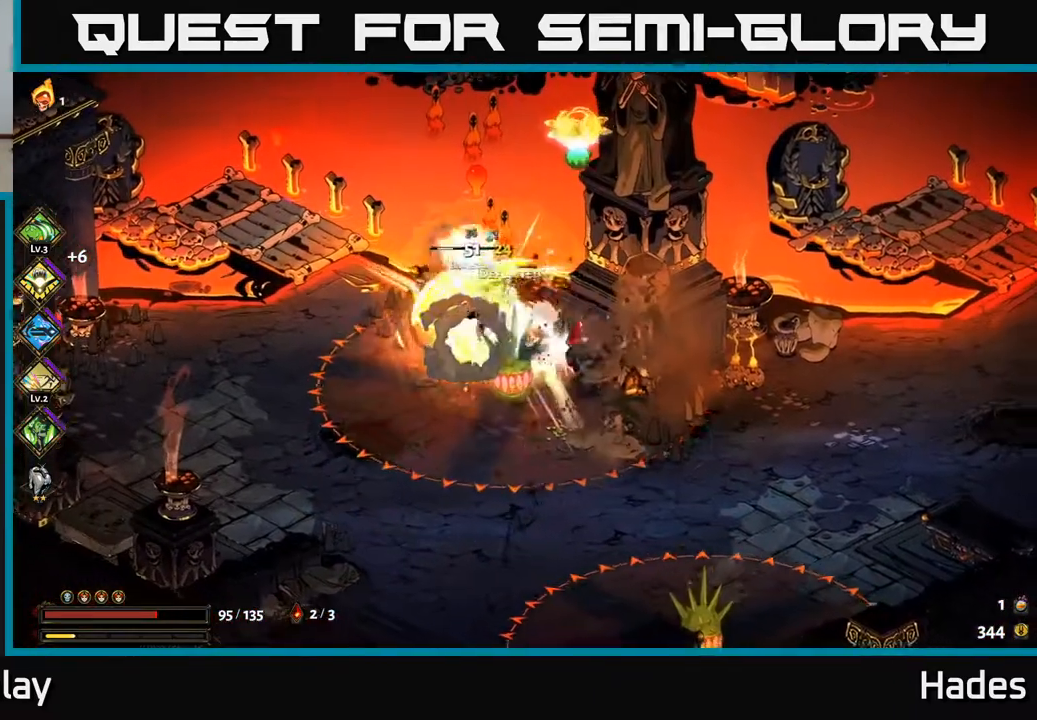
{"buttons": ["A"], "left_stick": "right", "events": [[233, "A", "down"], [267, "left_stick", "right"], [333, "A", "up"], [400, "A", "down"]]}
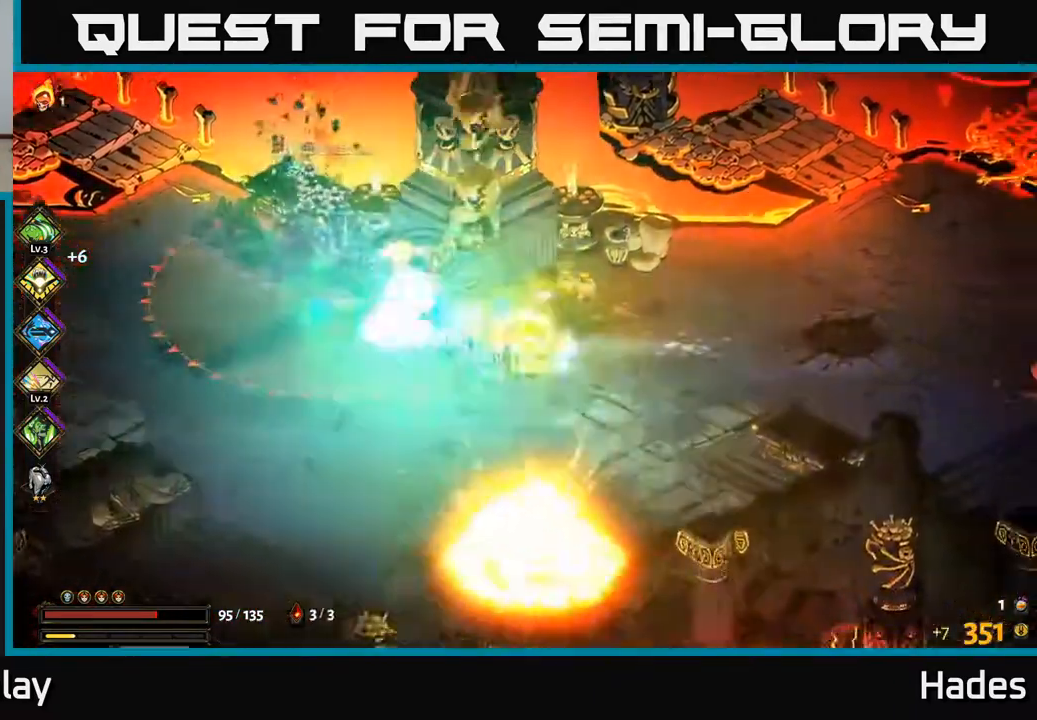
{"buttons": [], "left_stick": "left", "events": [[17, "A", "up"], [17, "X", "down"], [33, "A", "down"], [50, "A", "up"], [133, "X", "up"], [233, "left_stick", "left"]]}
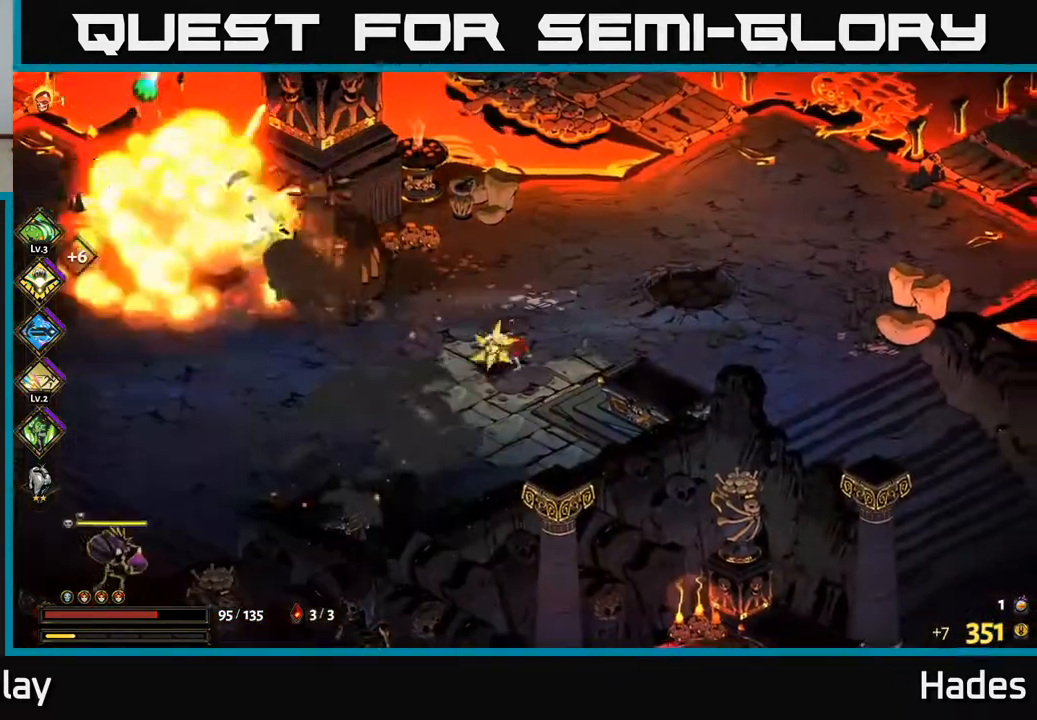
{"buttons": [], "left_stick": "down-left", "events": [[367, "A", "down"], [383, "left_stick", "down-left"], [483, "A", "up"]]}
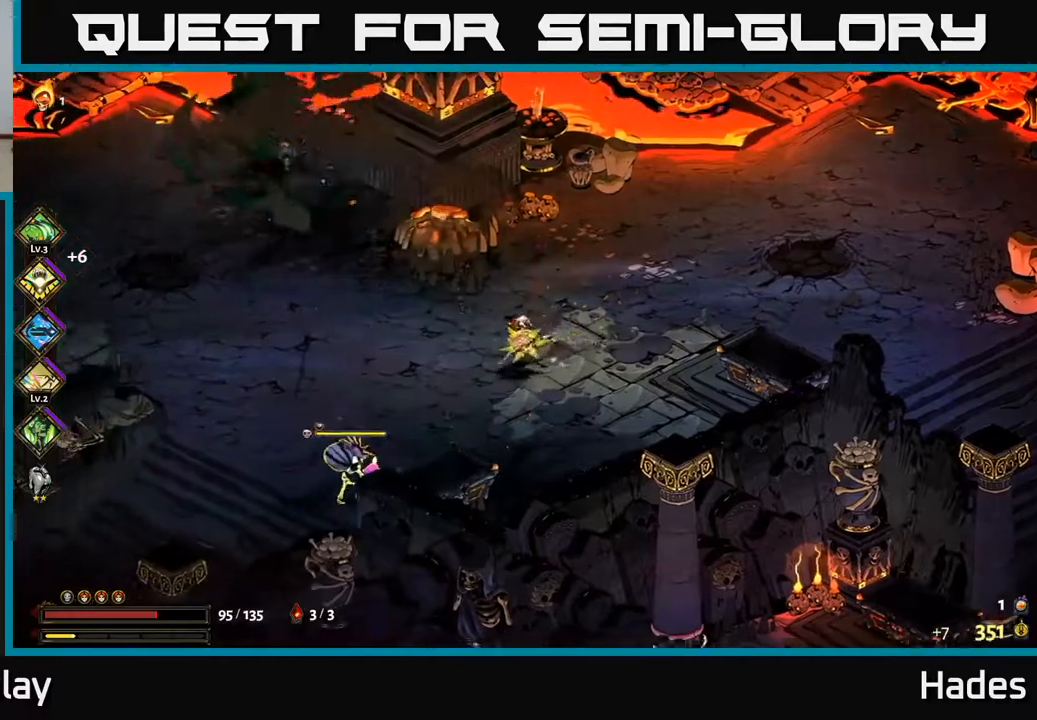
{"buttons": [], "left_stick": "right", "events": [[33, "A", "down"], [50, "X", "down"], [150, "X", "up"], [167, "A", "up"], [217, "A", "down"], [233, "X", "down"], [267, "A", "up"], [300, "left_stick", "down-right"], [317, "X", "up"], [367, "left_stick", "right"], [417, "X", "down"], [483, "X", "up"]]}
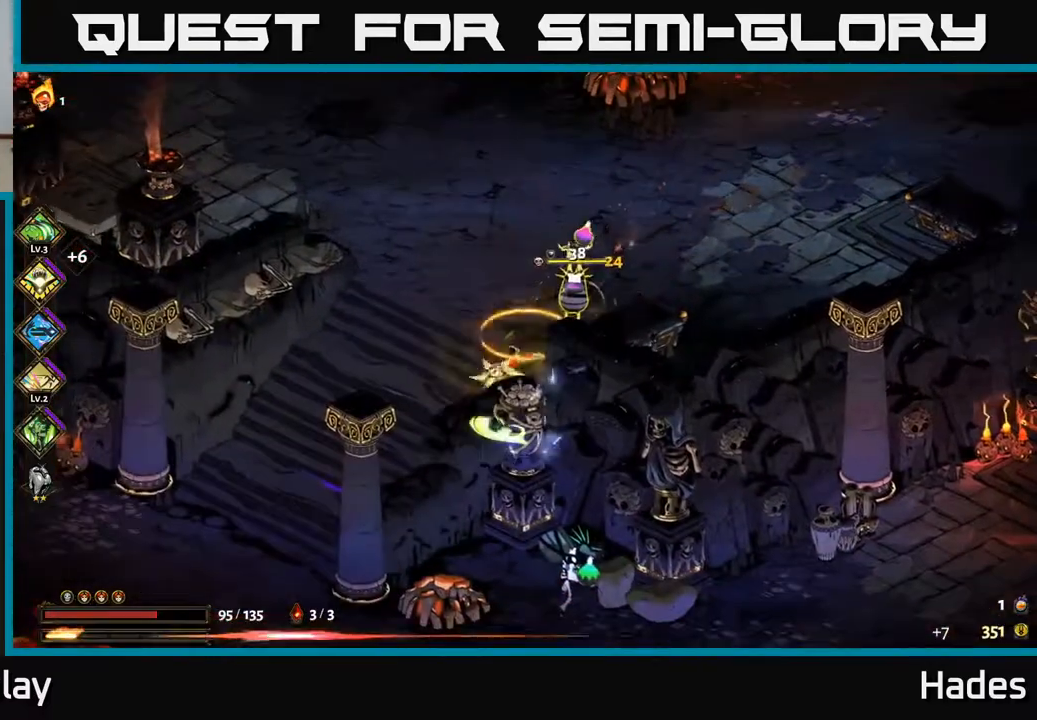
{"buttons": ["A", "X"], "left_stick": "up-right", "events": [[167, "A", "down"], [167, "left_stick", "up"], [183, "X", "down"], [250, "A", "up"], [283, "left_stick", "up-right"], [300, "X", "up"], [433, "A", "down"], [433, "X", "down"]]}
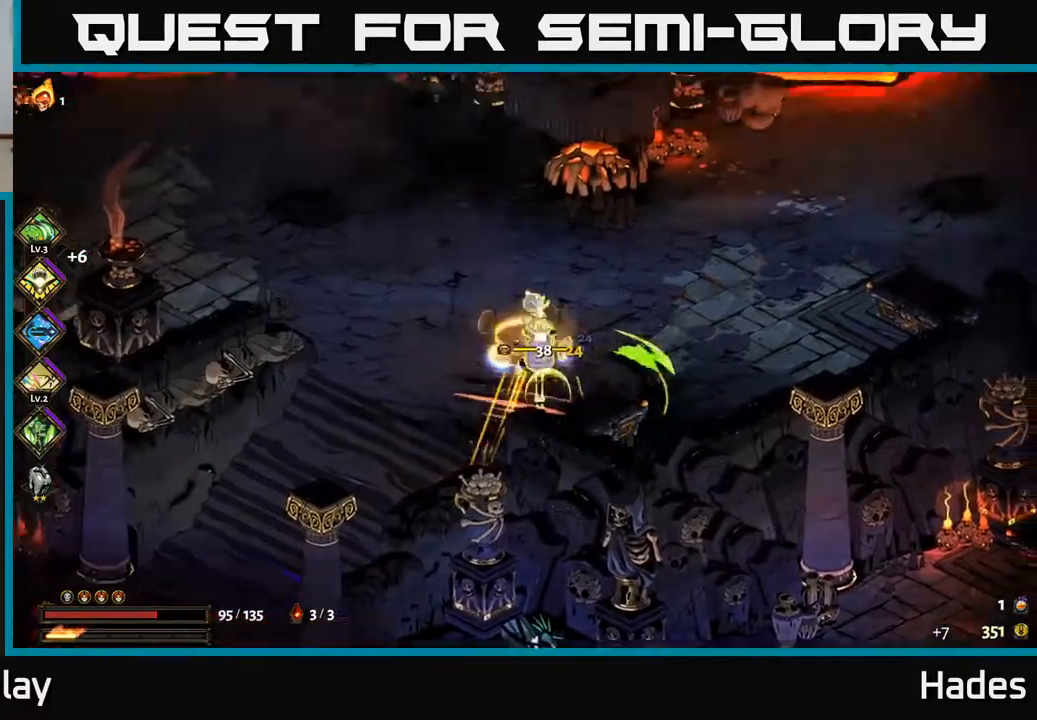
{"buttons": ["Y"], "left_stick": "down-left", "events": [[17, "X", "up"], [117, "X", "down"], [150, "A", "up"], [183, "X", "up"], [300, "left_stick", "down-right"], [367, "left_stick", "down-left"], [417, "Y", "down"]]}
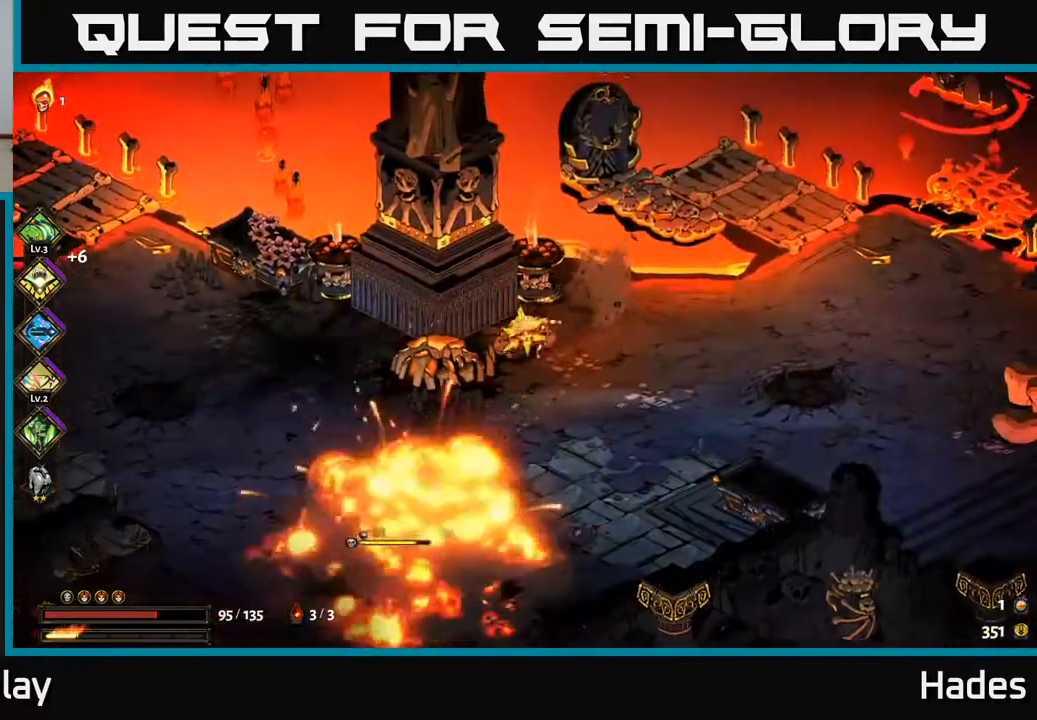
{"buttons": [], "left_stick": "down-left", "events": [[33, "Y", "up"], [383, "A", "down"], [483, "A", "up"]]}